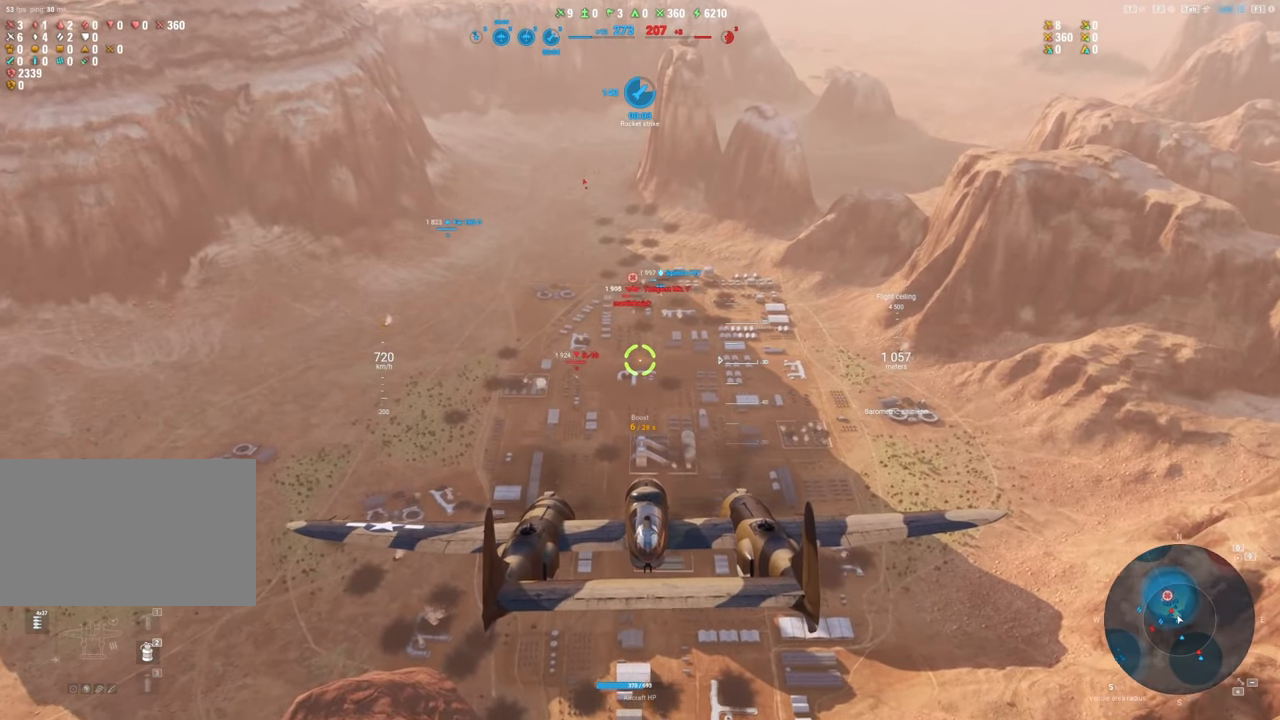
Gameplay with keyboard and mouse; each line is a JSON object with the keys and mouse buttons held at the frame after it. "events" lists presses ("down") and releases ("up") of "1", "2", "3", "4", "5", "a", "alt", "c", "caps_lock", "ctrl", "d", "e", "f", "g", "q", "r", "s", "shift", "space", "t", "tab", "v", "w", "x", "z", "mouse_left", "mouse_wheel" and "mouse_right" between this image and that frame as [ms after this image, input, new state], when the widget could be followed in between. "mouse_left", "mouse_wheel", "mouse_right" = the "left", "wheel", "right" buttons of the "mouse" list. No other keys are recorded. "wheel" means that the mouse wheel is clicked or scrolled. "mouse_move" is the direction in which the mouse moves at that frame (one of eight, or "still"), when it could be read.
{"keys": ["d"], "mouse": [], "mouse_move": "still", "events": [[450, "d", "down"]]}
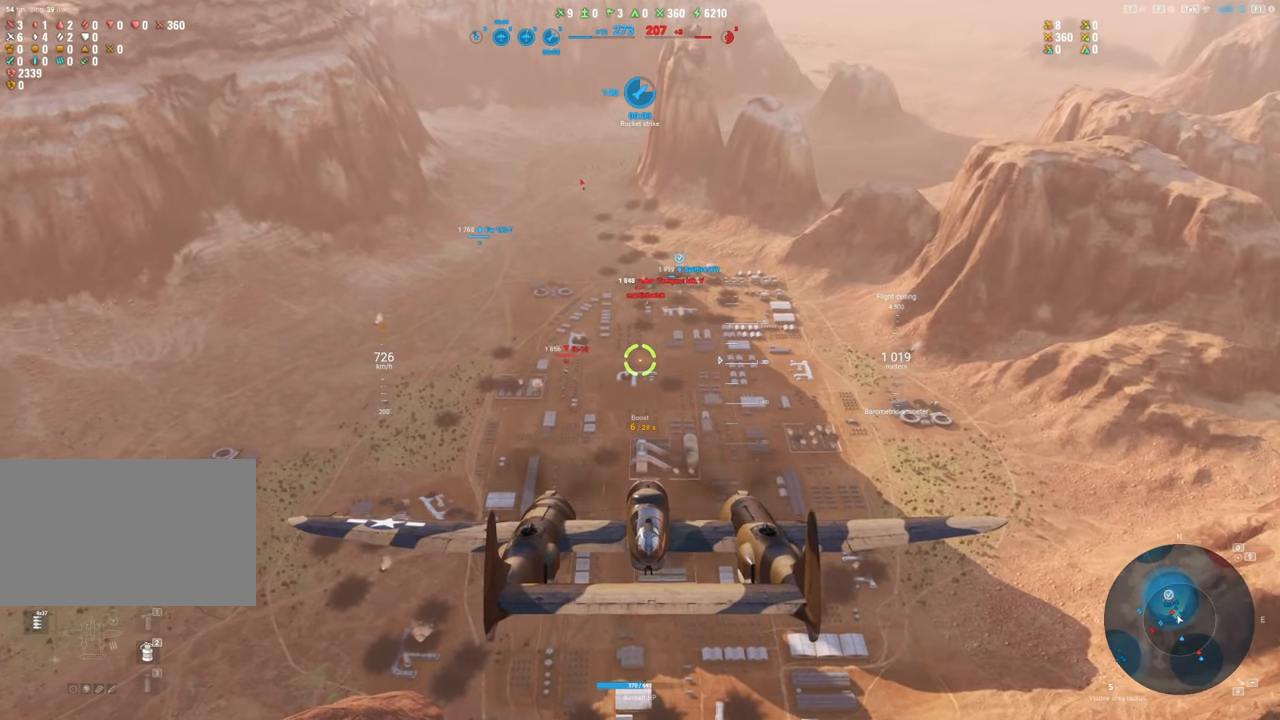
{"keys": [], "mouse": [], "mouse_move": "still", "events": [[383, "d", "up"]]}
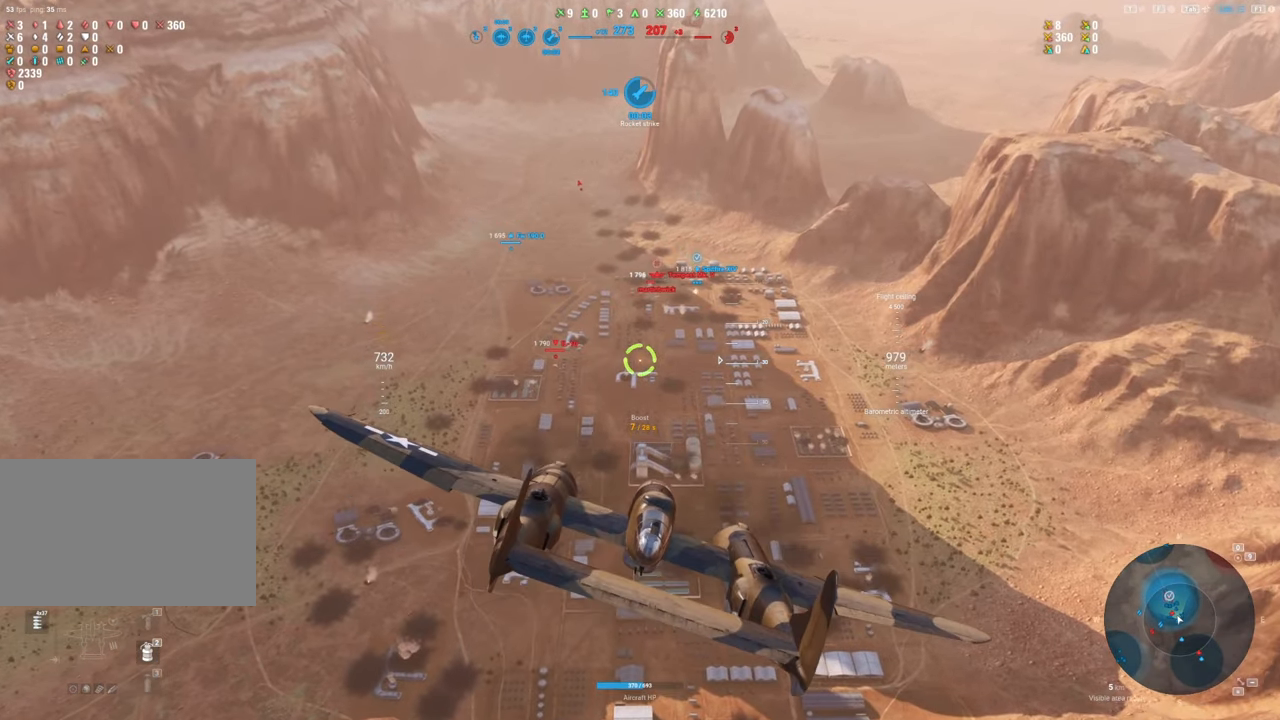
{"keys": [], "mouse": [], "mouse_move": "still", "events": []}
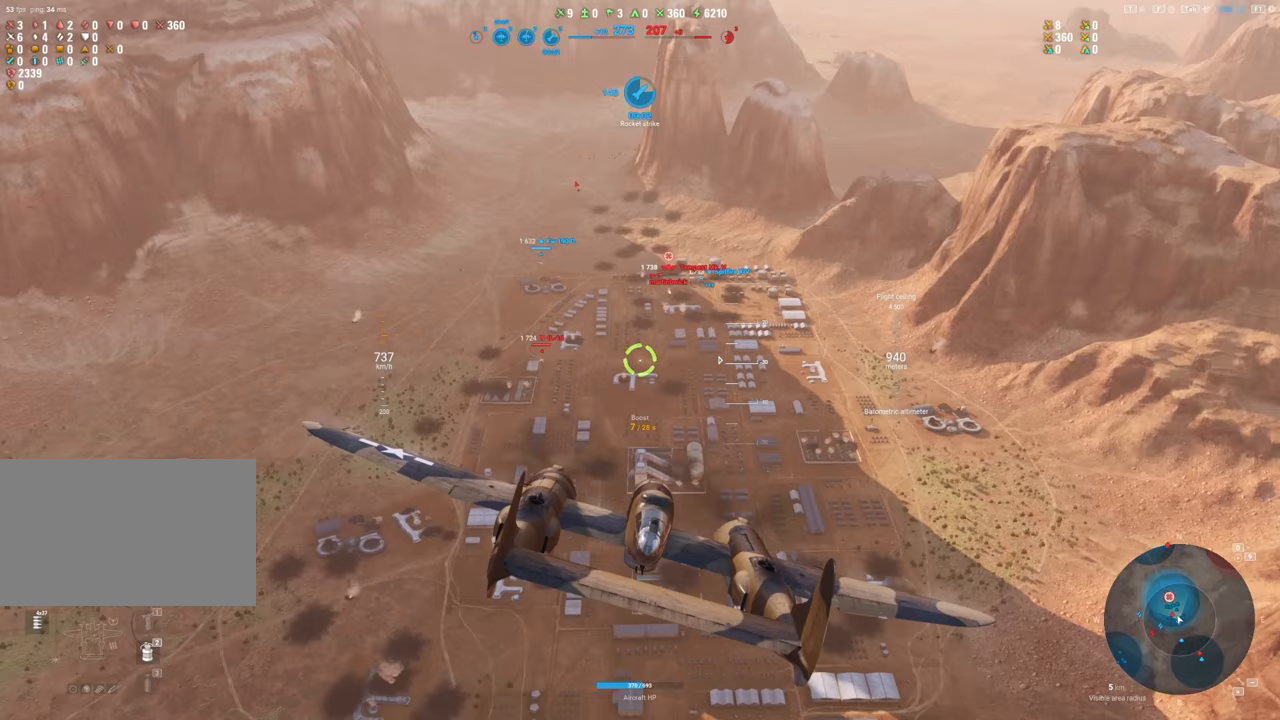
{"keys": [], "mouse": [], "mouse_move": "still", "events": []}
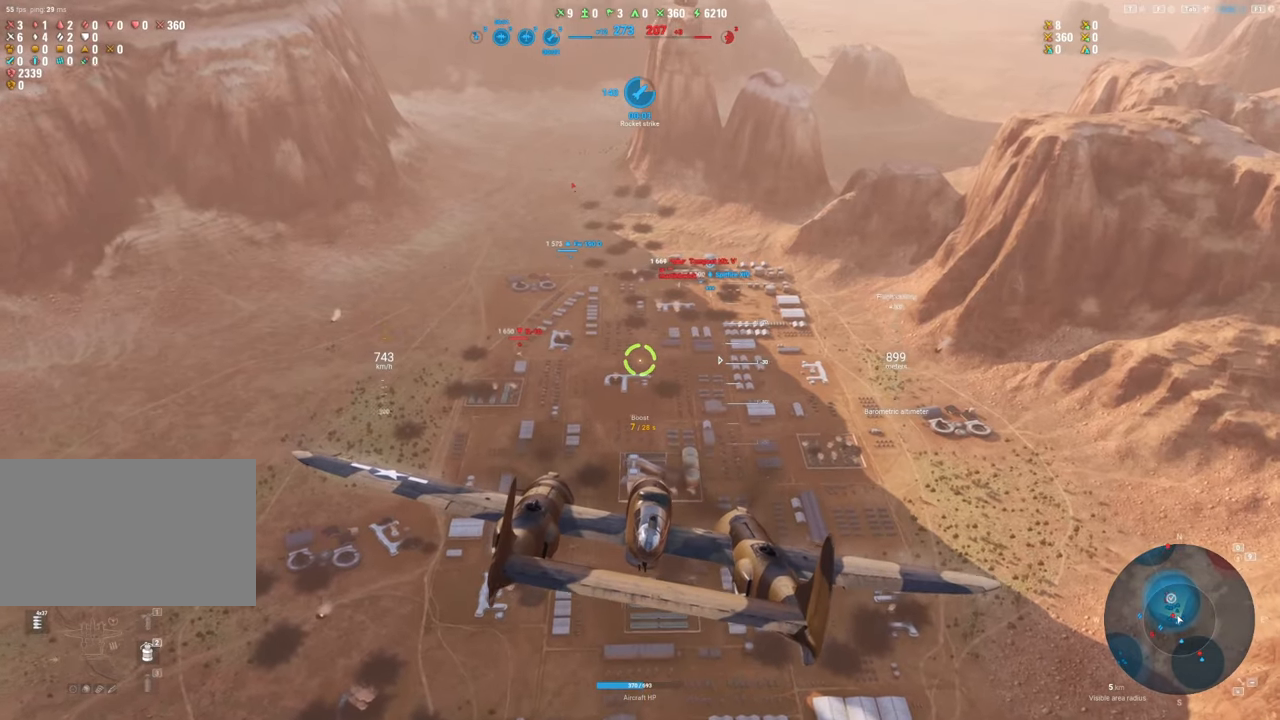
{"keys": [], "mouse": [], "mouse_move": "still", "events": []}
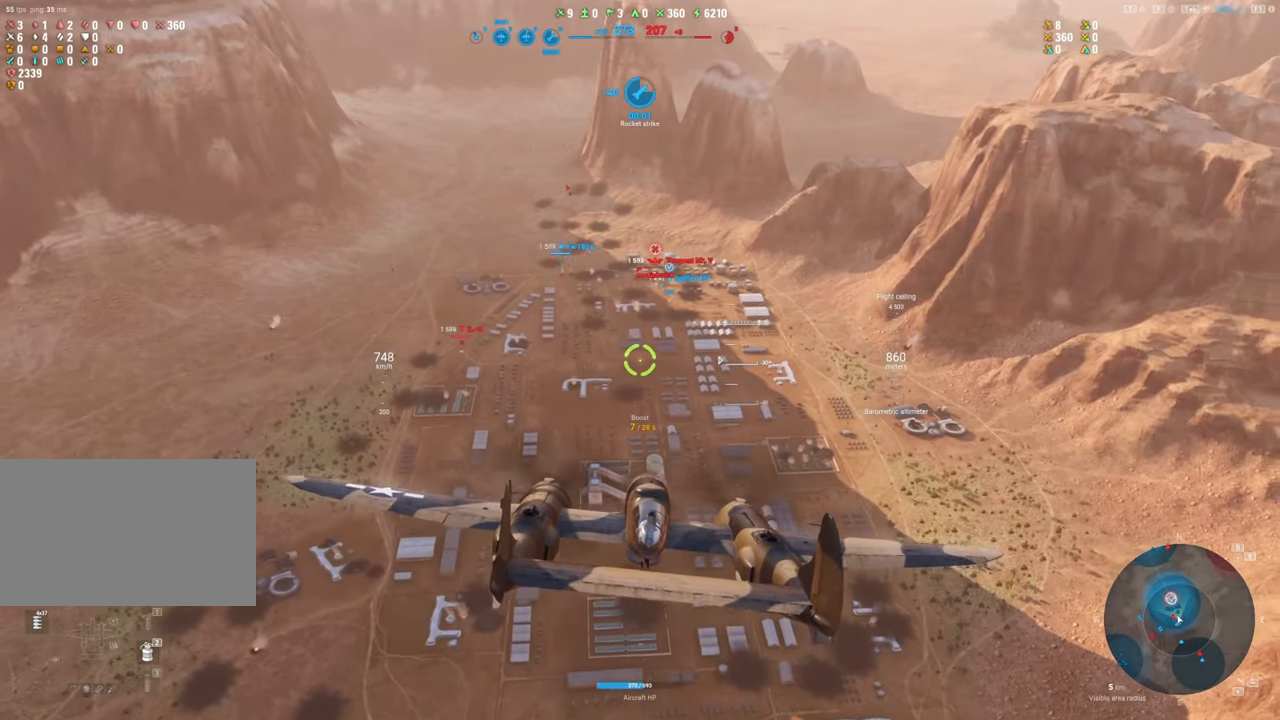
{"keys": [], "mouse": [], "mouse_move": "still", "events": []}
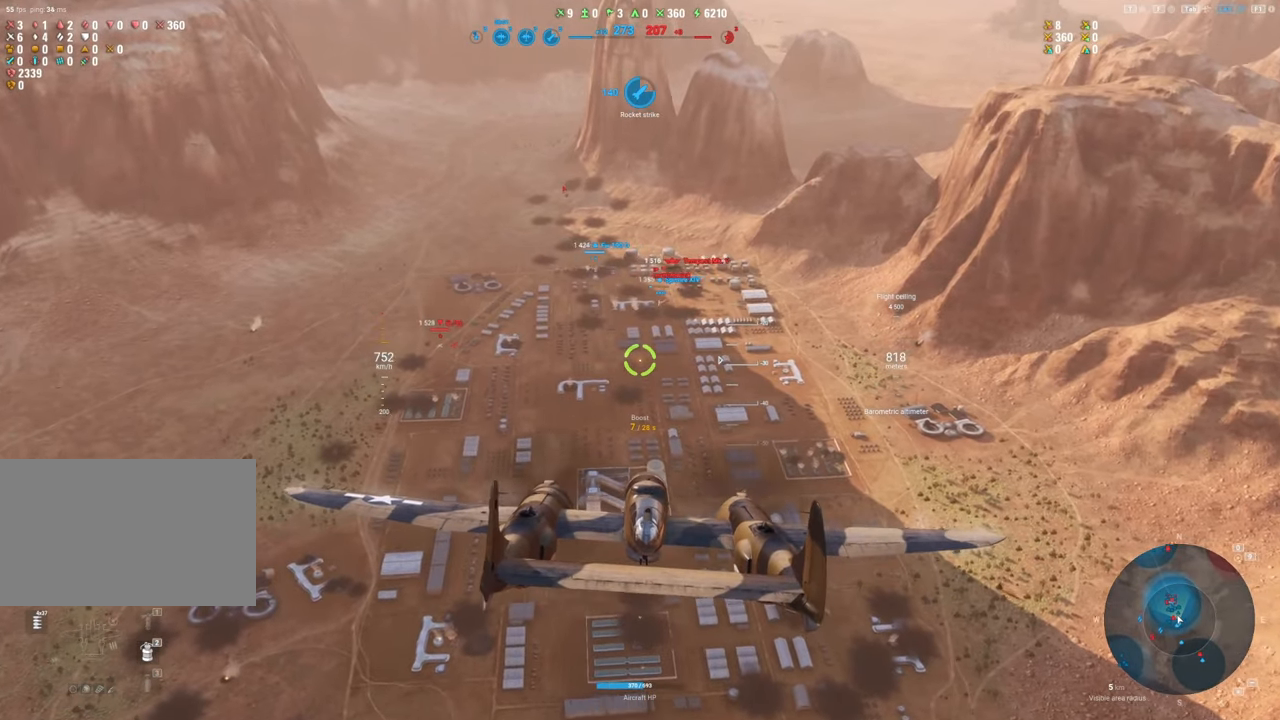
{"keys": [], "mouse": [], "mouse_move": "still", "events": []}
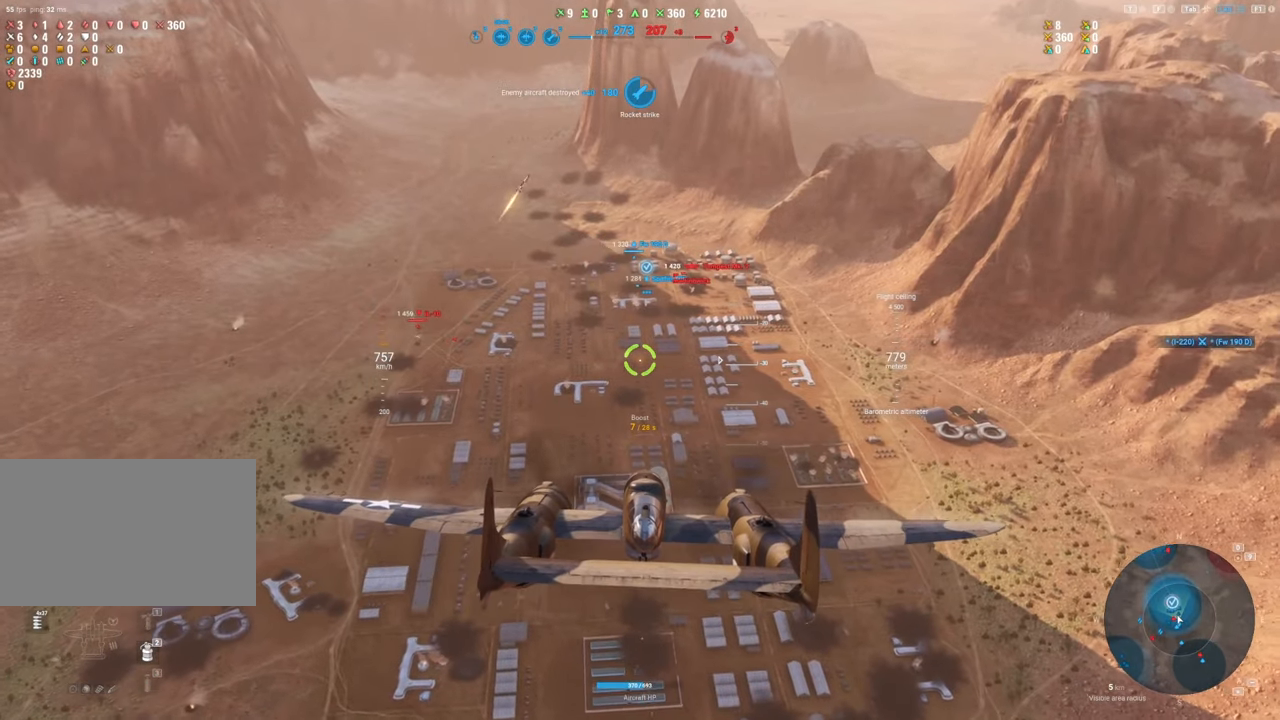
{"keys": [], "mouse": [], "mouse_move": "still", "events": []}
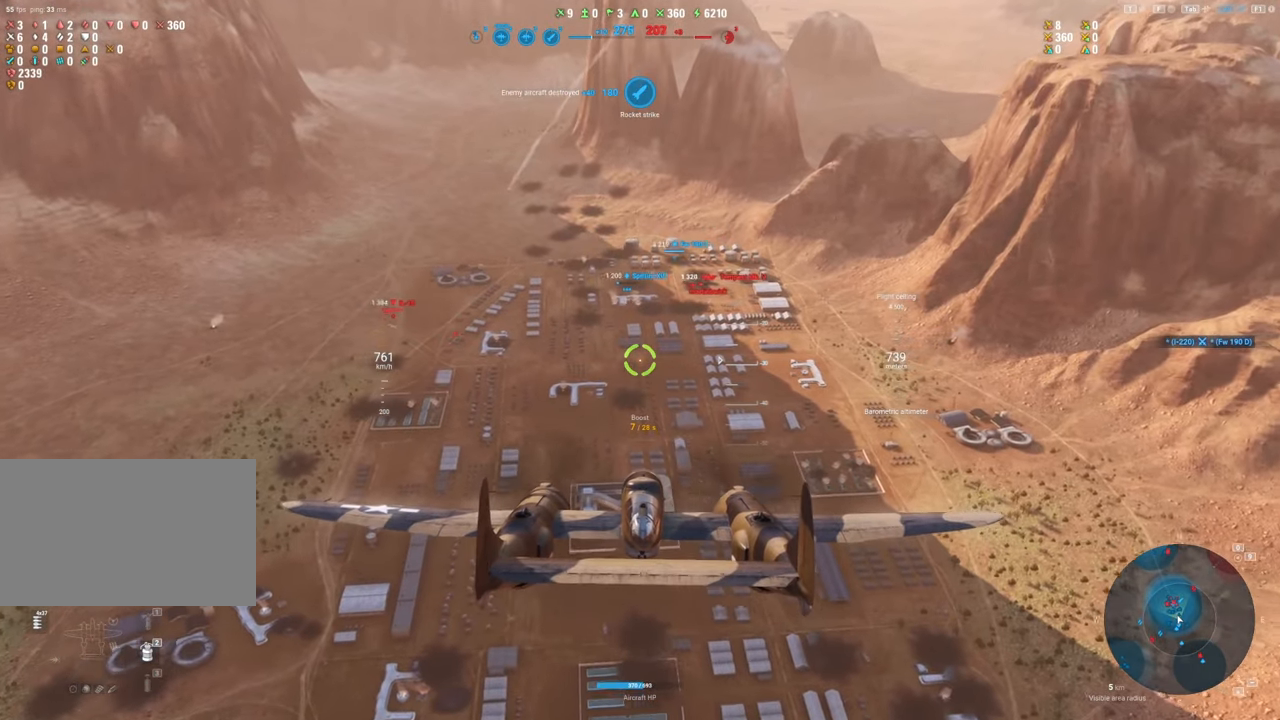
{"keys": [], "mouse": [], "mouse_move": "still", "events": []}
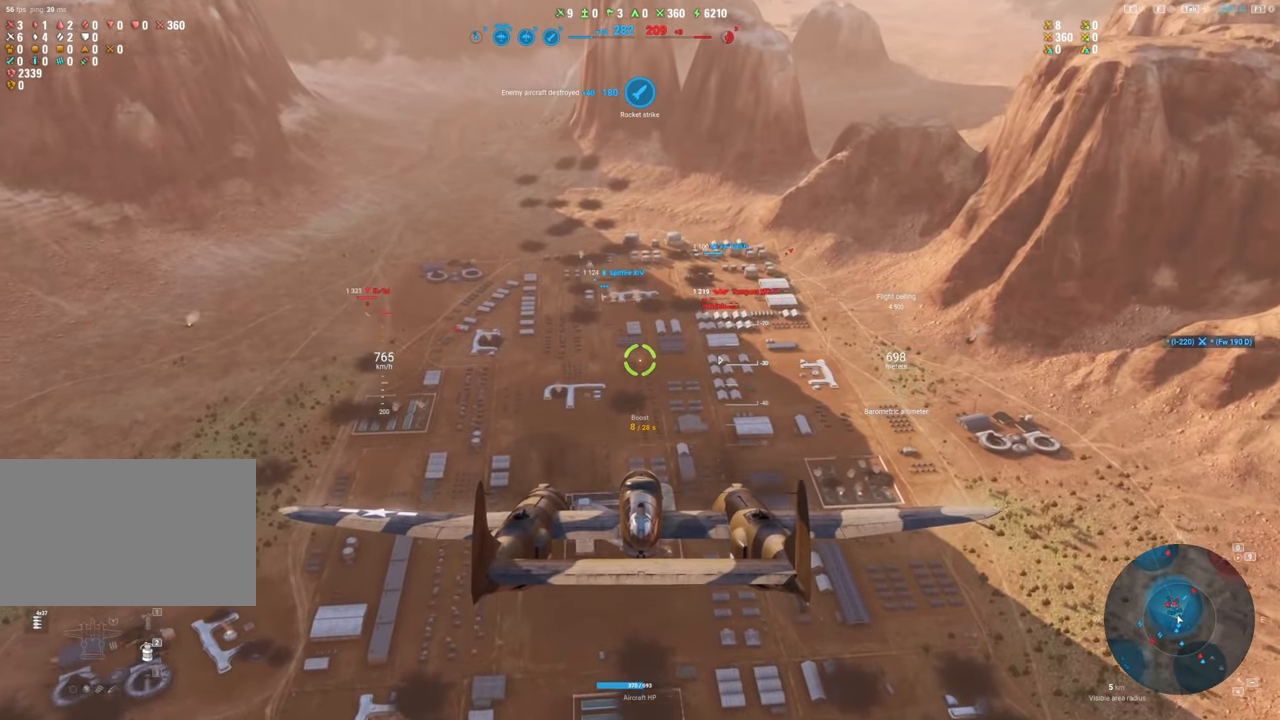
{"keys": [], "mouse": [], "mouse_move": "still", "events": []}
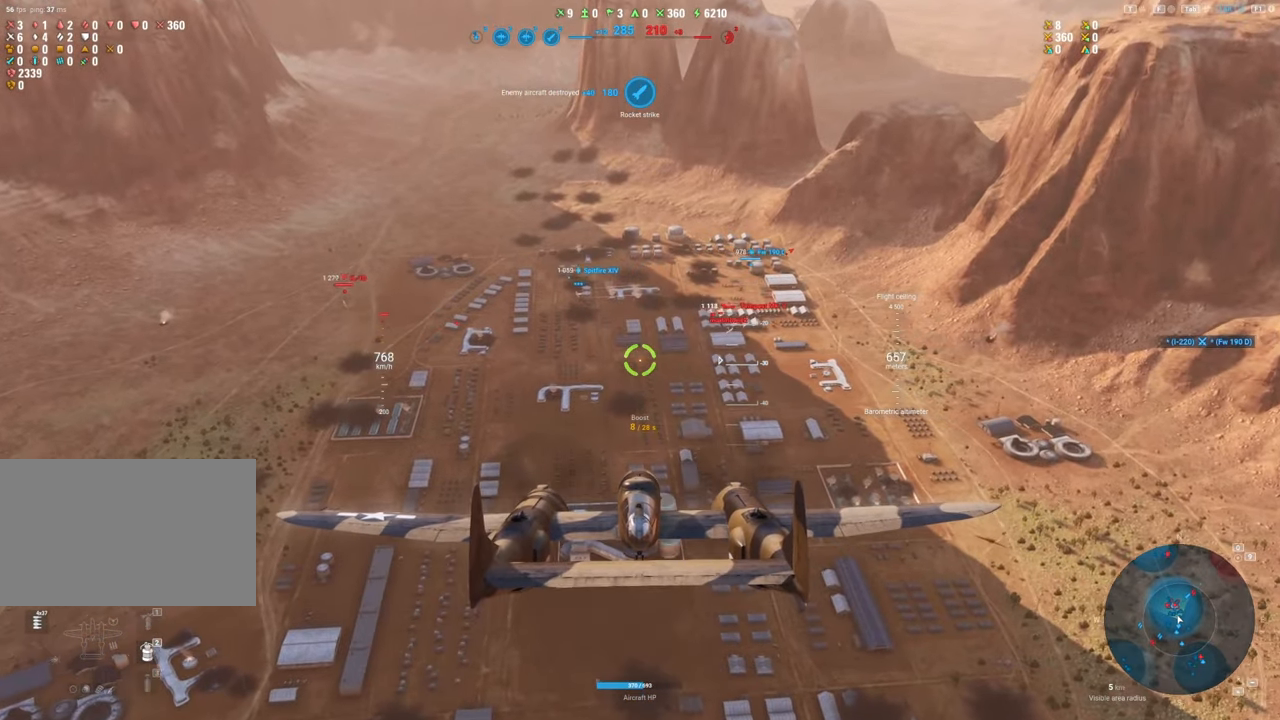
{"keys": [], "mouse": [], "mouse_move": "right", "events": []}
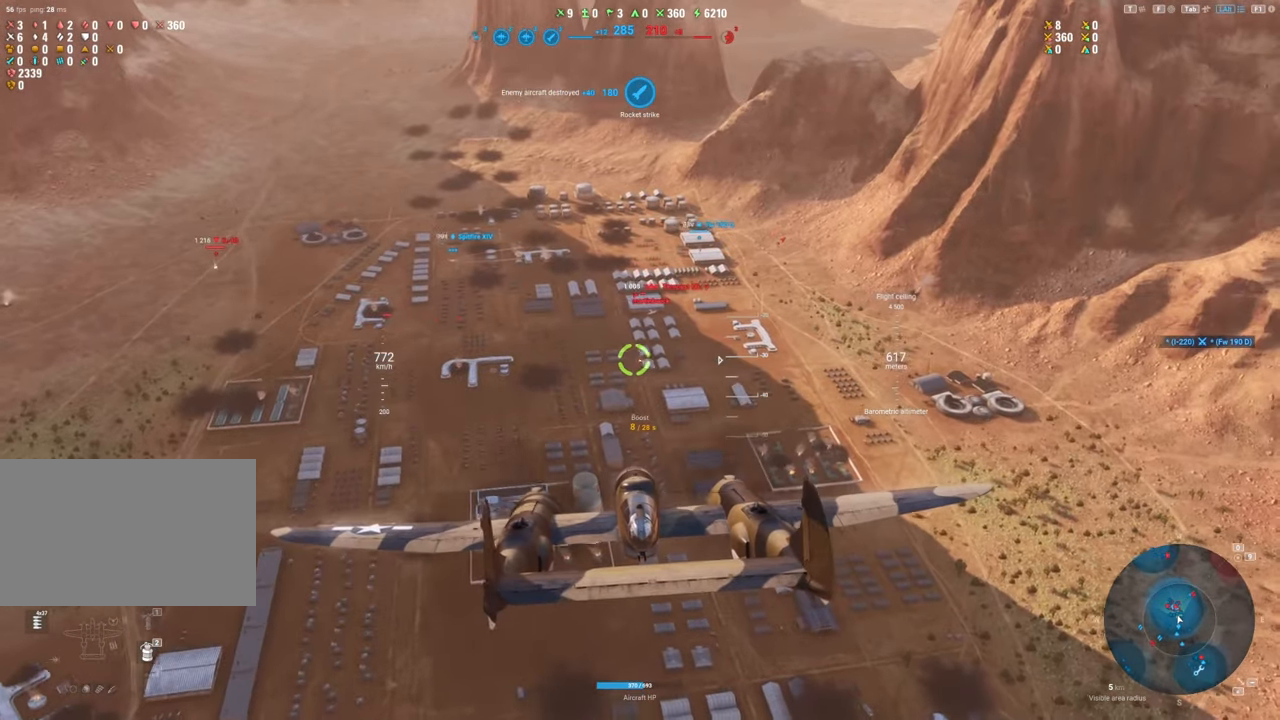
{"keys": ["ctrl"], "mouse": [], "mouse_move": "right", "events": [[117, "ctrl", "down"]]}
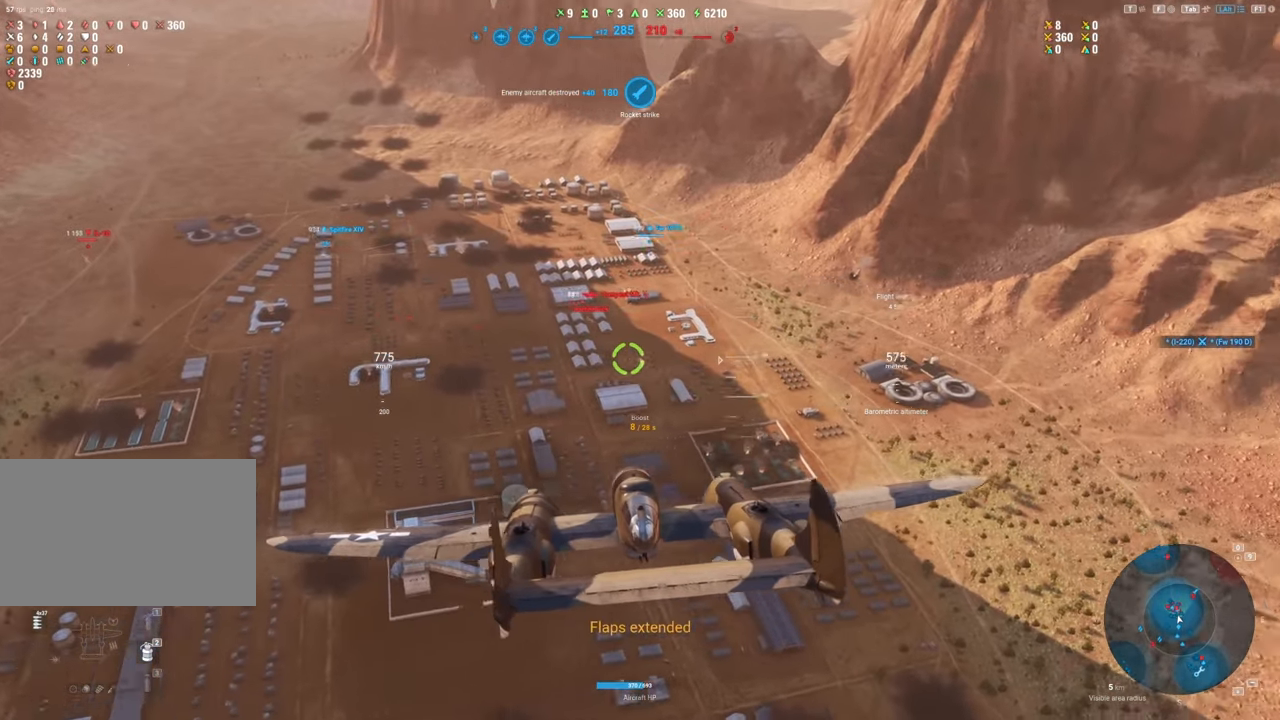
{"keys": ["ctrl"], "mouse": [], "mouse_move": "up-right", "events": []}
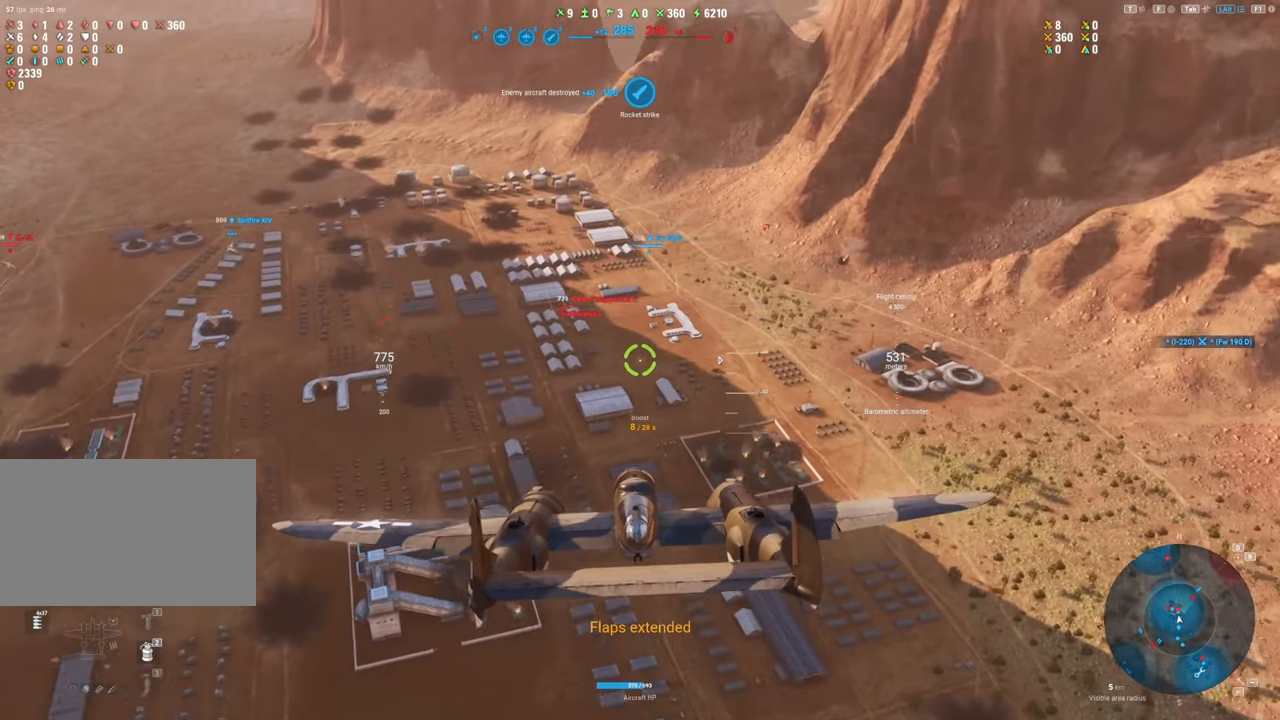
{"keys": ["ctrl"], "mouse": [], "mouse_move": "up", "events": []}
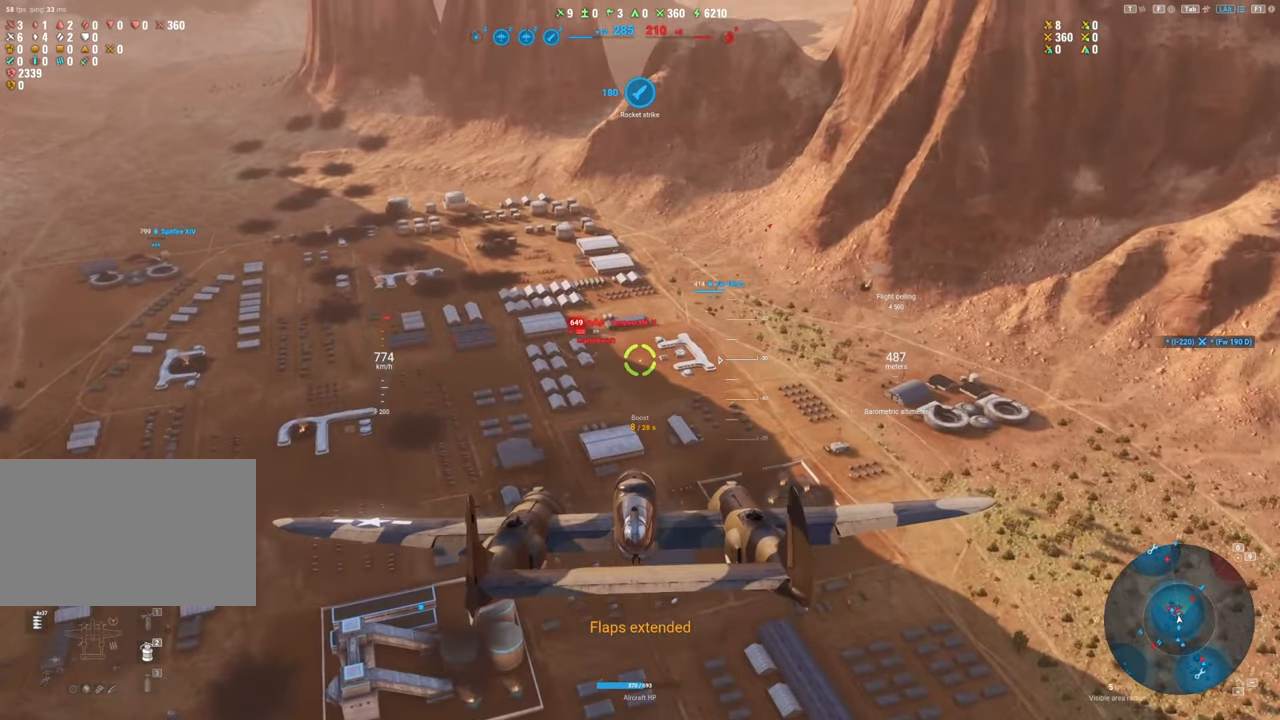
{"keys": ["ctrl"], "mouse": [], "mouse_move": "still", "events": []}
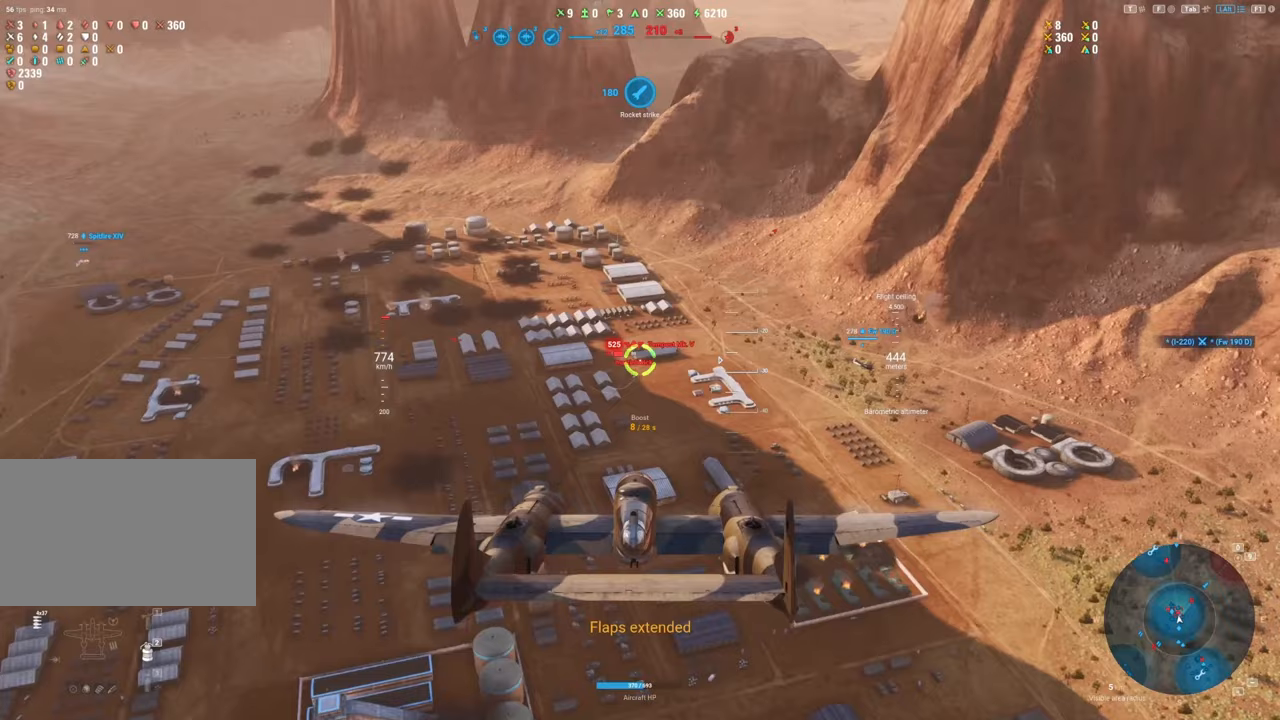
{"keys": ["ctrl", "d"], "mouse": ["left"], "mouse_move": "still", "events": [[33, "mouse_left", "down"], [467, "d", "down"]]}
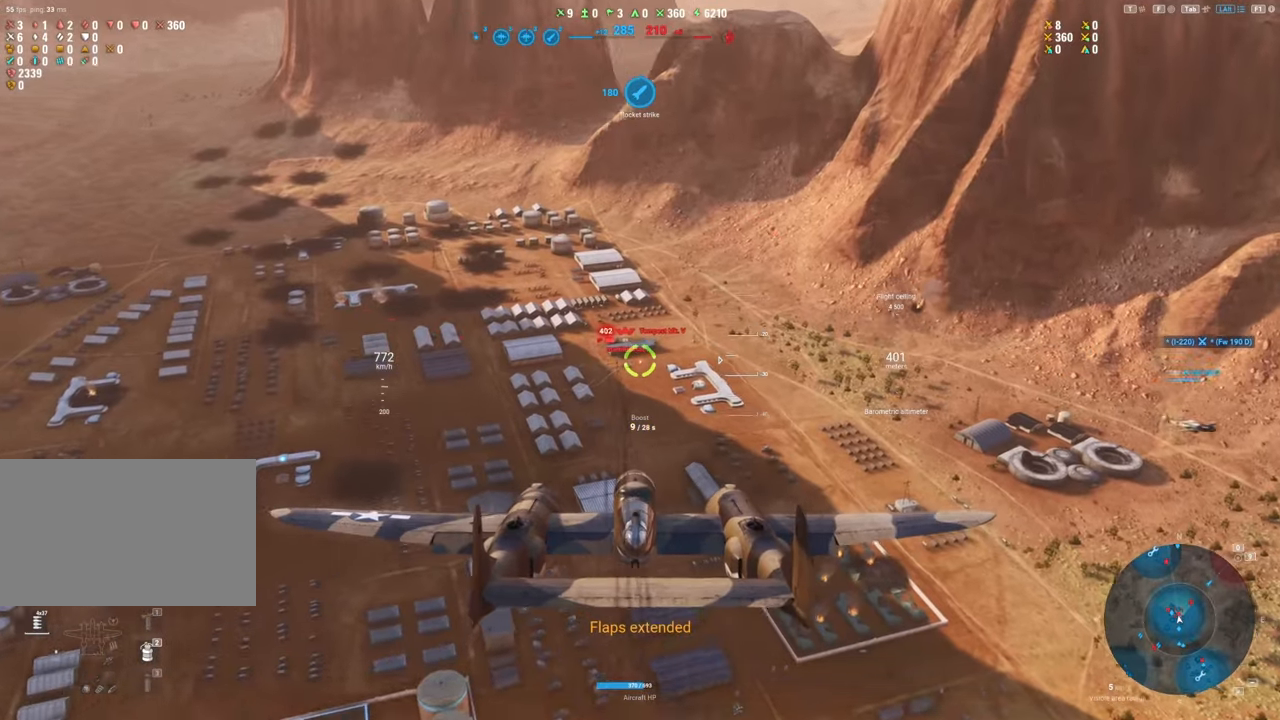
{"keys": ["ctrl", "d"], "mouse": ["left"], "mouse_move": "right", "events": [[150, "d", "up"], [283, "d", "down"]]}
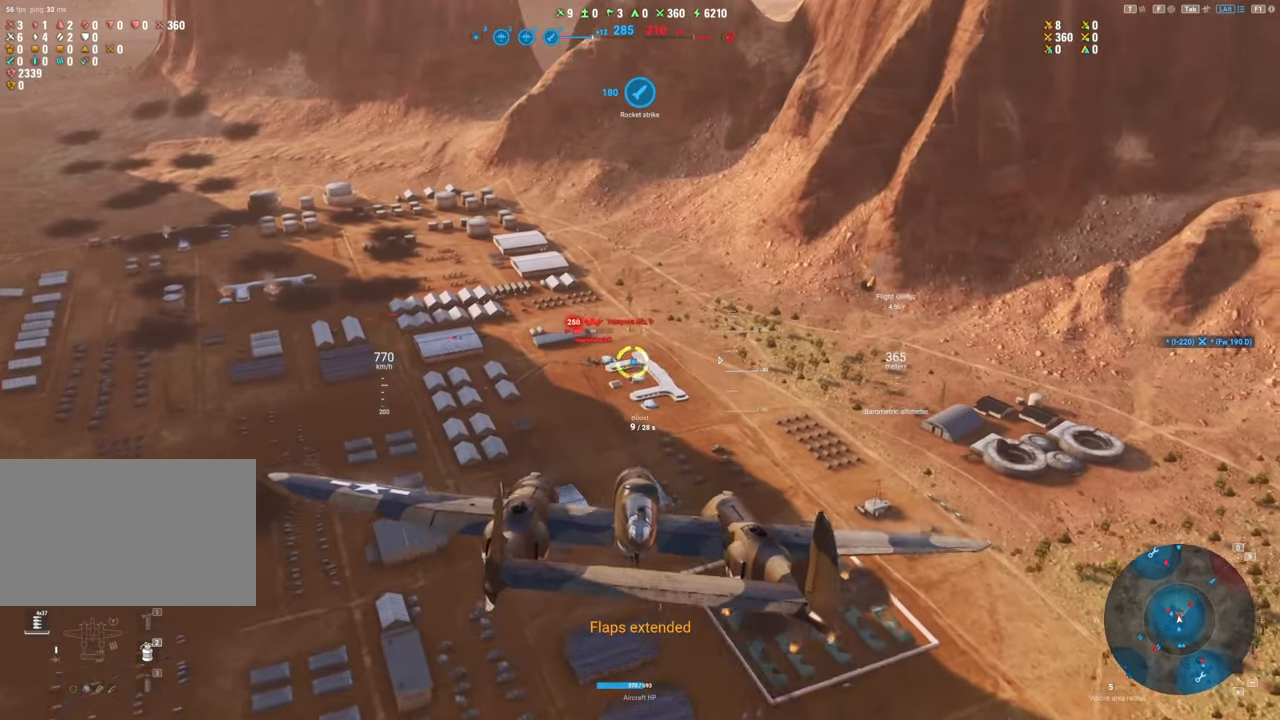
{"keys": ["a", "s"], "mouse": ["left"], "mouse_move": "right", "events": [[117, "d", "up"], [300, "s", "down"], [400, "ctrl", "up"], [433, "a", "down"]]}
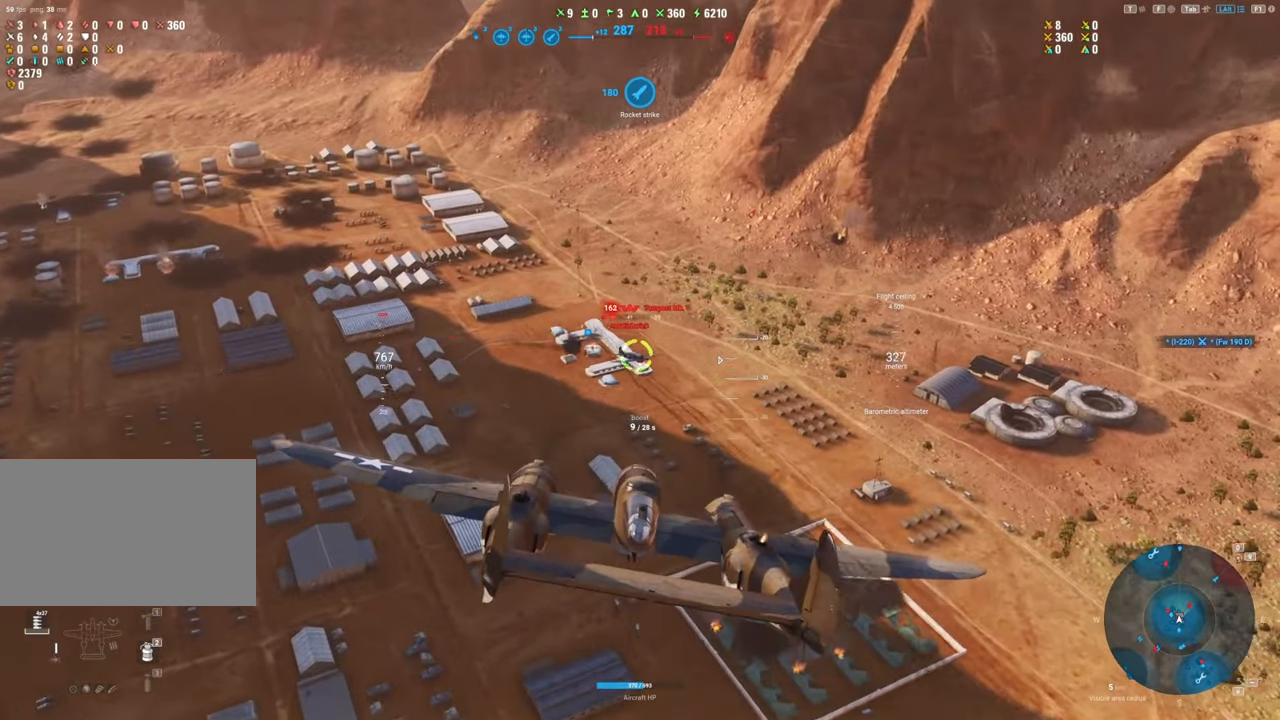
{"keys": ["a", "s"], "mouse": [], "mouse_move": "up-left", "events": [[233, "mouse_left", "up"]]}
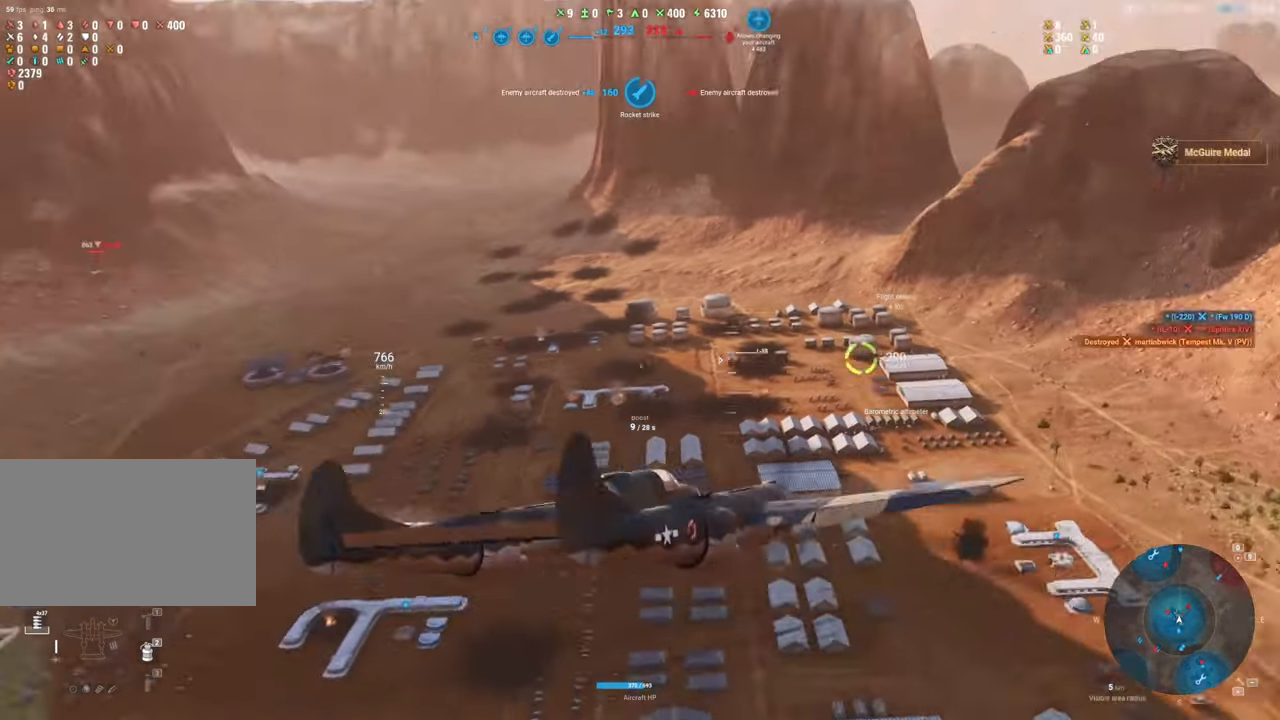
{"keys": [], "mouse": [], "mouse_move": "up", "events": [[50, "a", "up"], [283, "s", "up"], [283, "t", "down"], [417, "t", "up"]]}
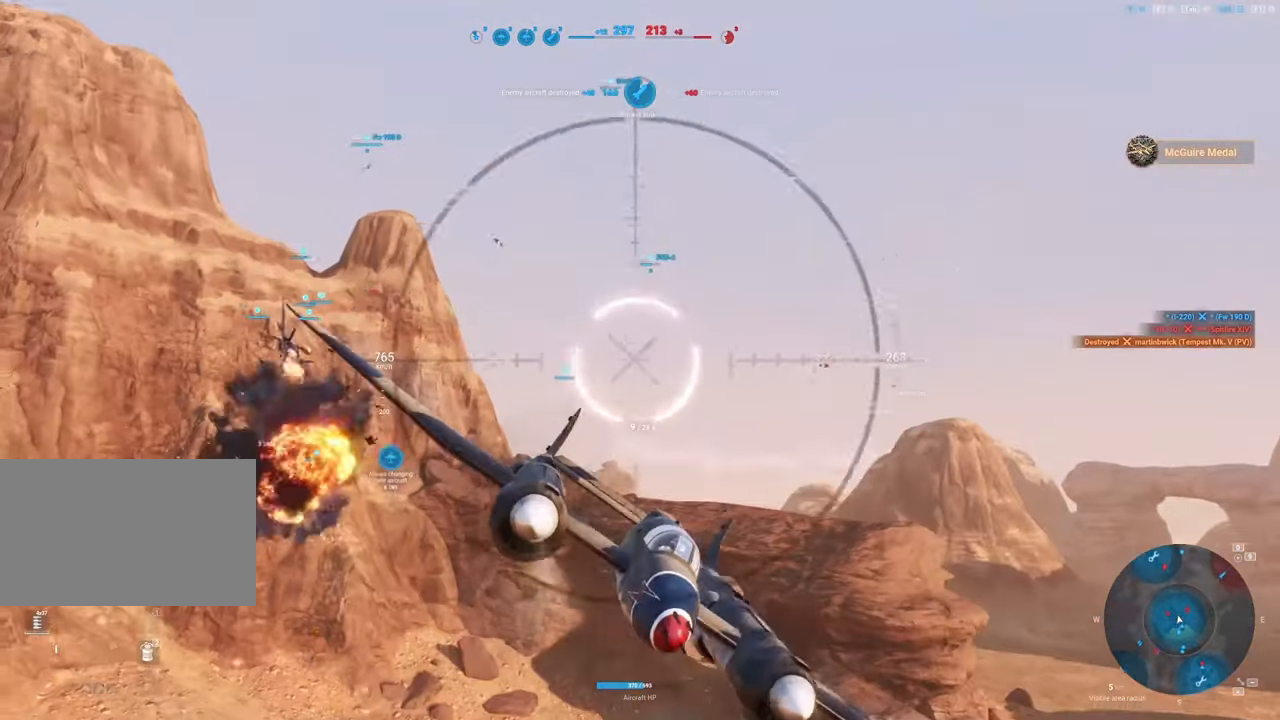
{"keys": [], "mouse": [], "mouse_move": "up", "events": [[250, "s", "down"], [350, "s", "up"], [350, "t", "down"], [500, "t", "up"]]}
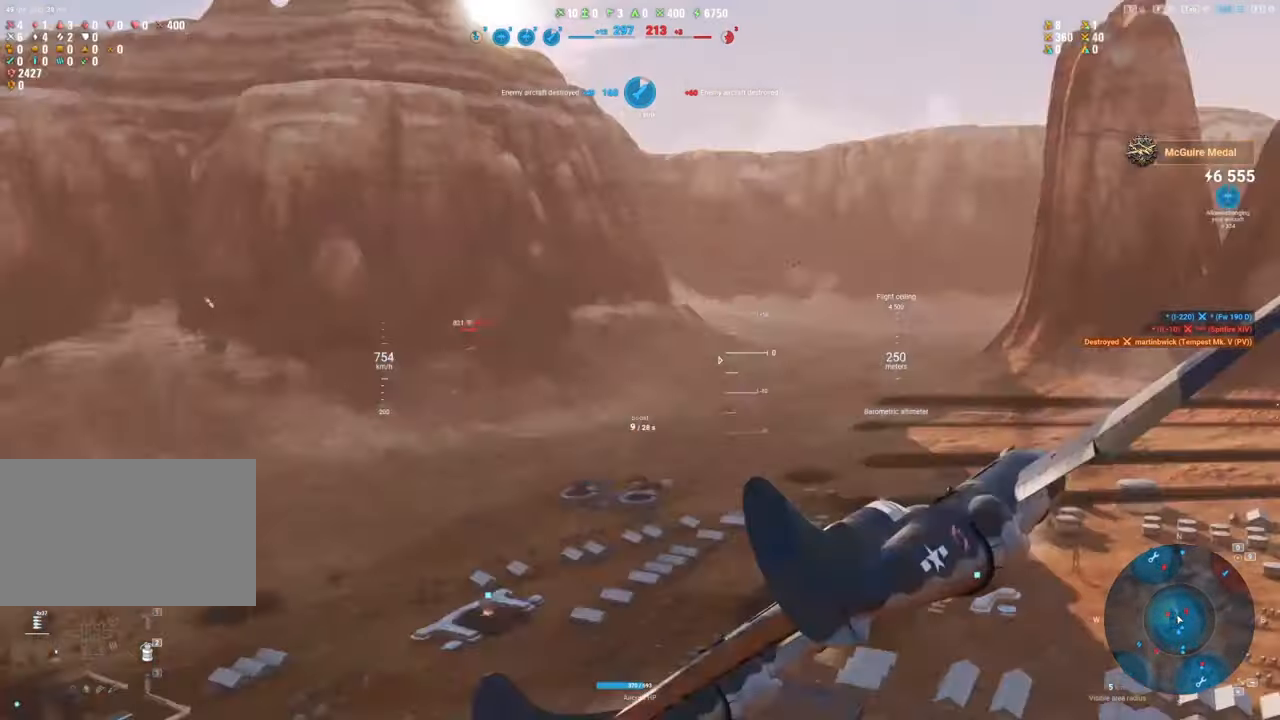
{"keys": ["a"], "mouse": [], "mouse_move": "still", "events": [[367, "a", "down"]]}
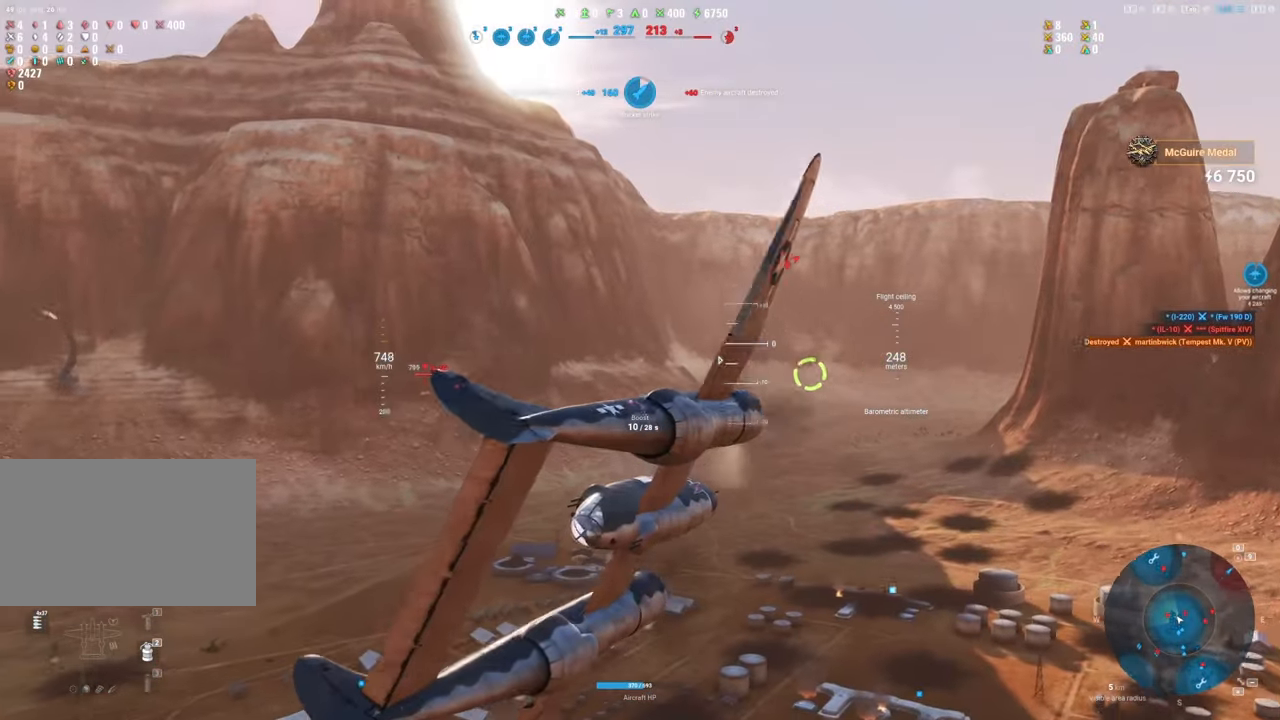
{"keys": [], "mouse": [], "mouse_move": "still", "events": [[100, "a", "up"]]}
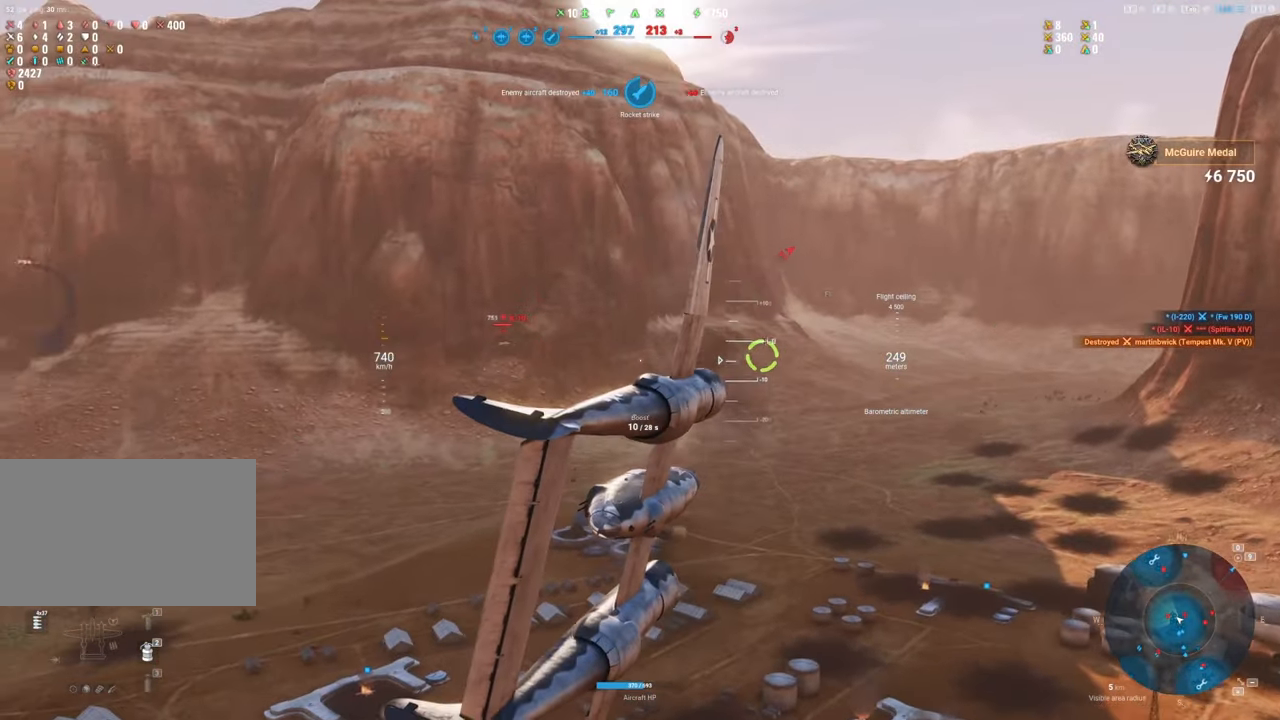
{"keys": [], "mouse": [], "mouse_move": "still", "events": []}
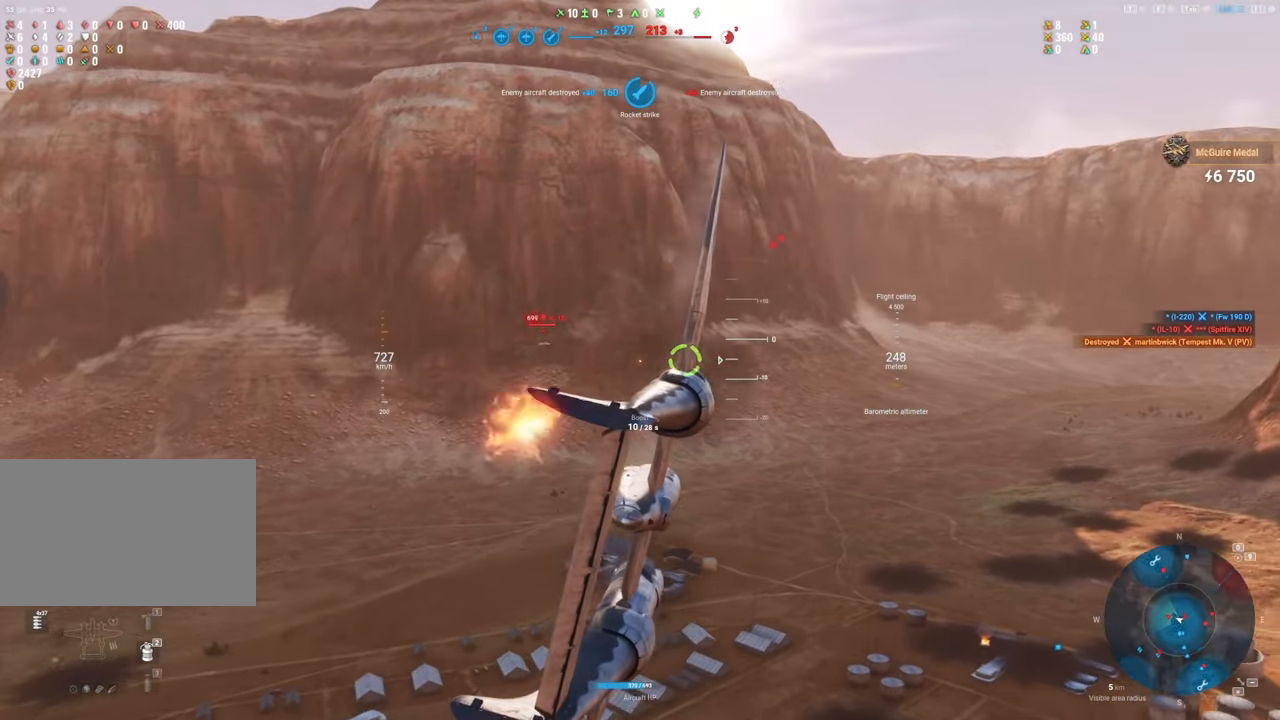
{"keys": ["d"], "mouse": [], "mouse_move": "still", "events": [[100, "shift", "down"], [217, "d", "down"], [367, "shift", "up"]]}
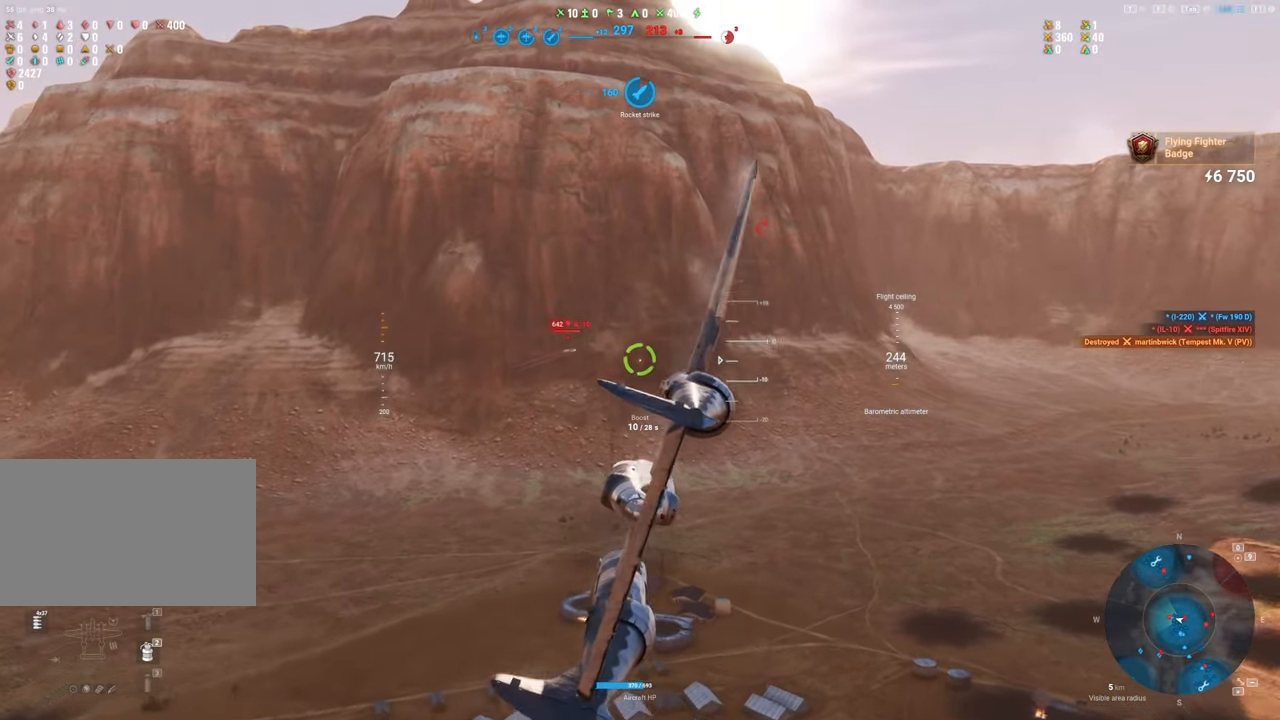
{"keys": [], "mouse": [], "mouse_move": "still", "events": [[50, "d", "up"]]}
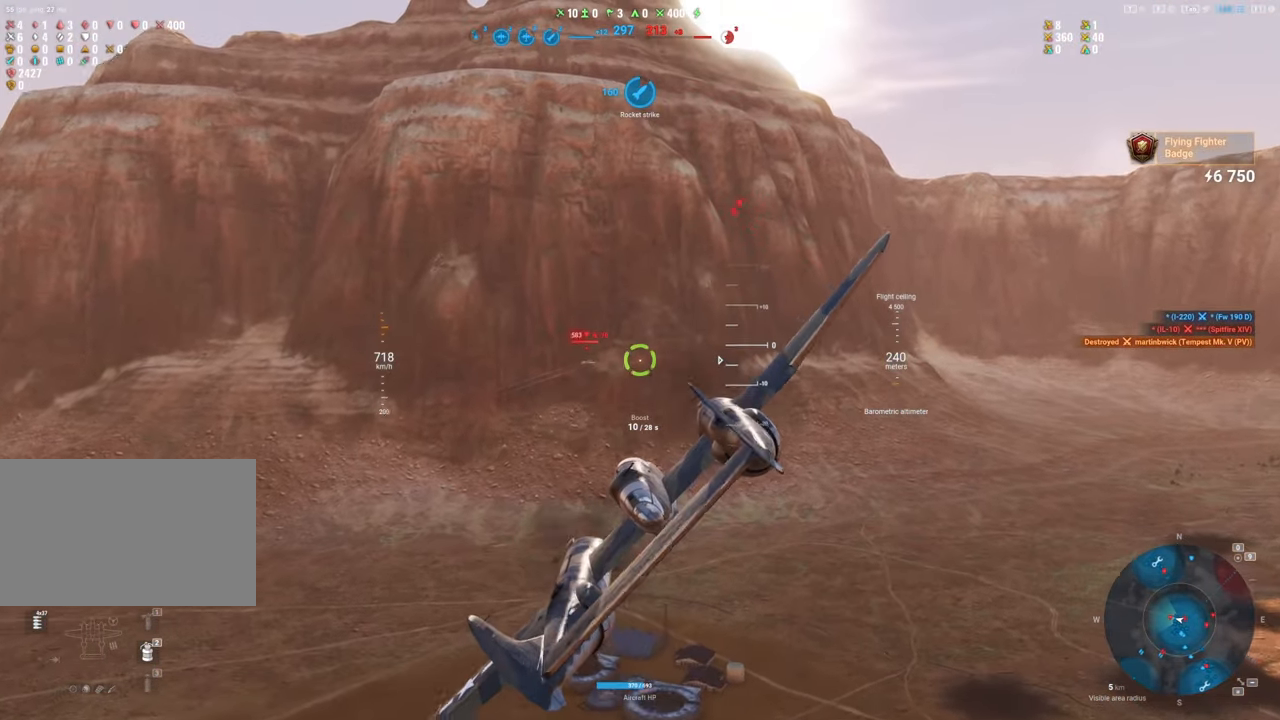
{"keys": ["d"], "mouse": [], "mouse_move": "still", "events": [[350, "d", "down"]]}
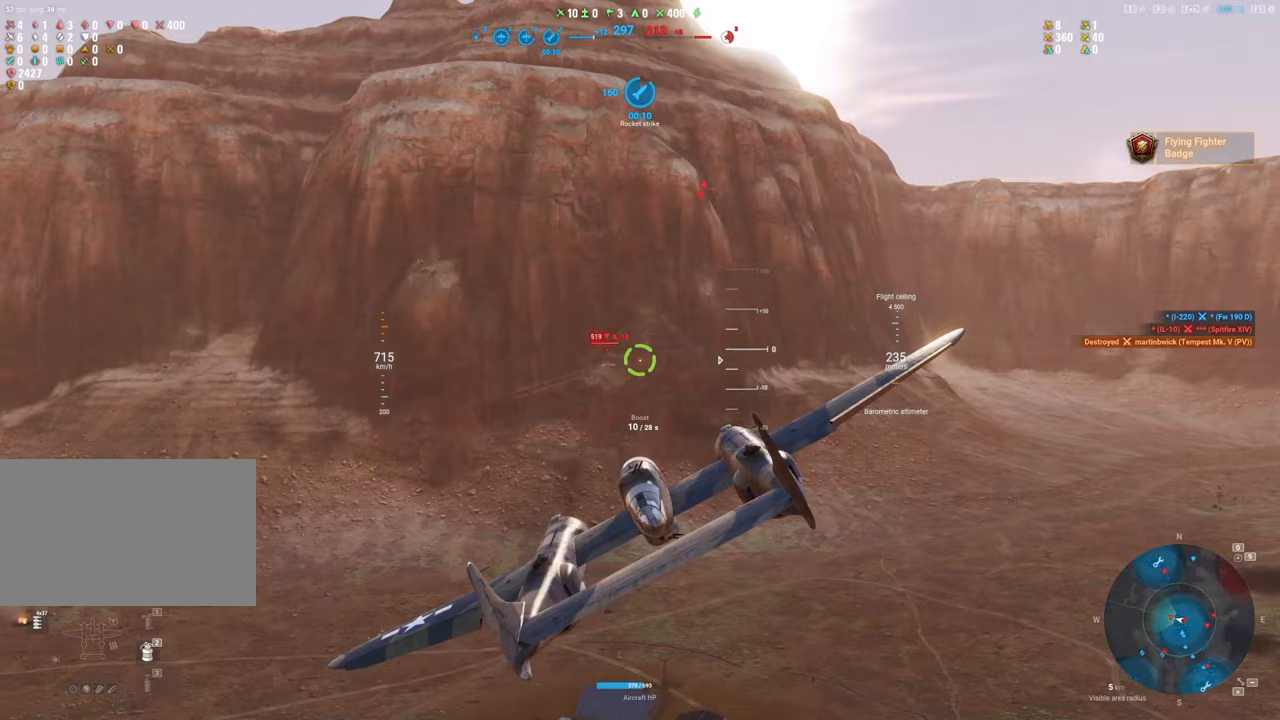
{"keys": [], "mouse": ["left"], "mouse_move": "up-right", "events": [[83, "mouse_left", "down"], [233, "d", "up"], [367, "d", "down"], [467, "d", "up"]]}
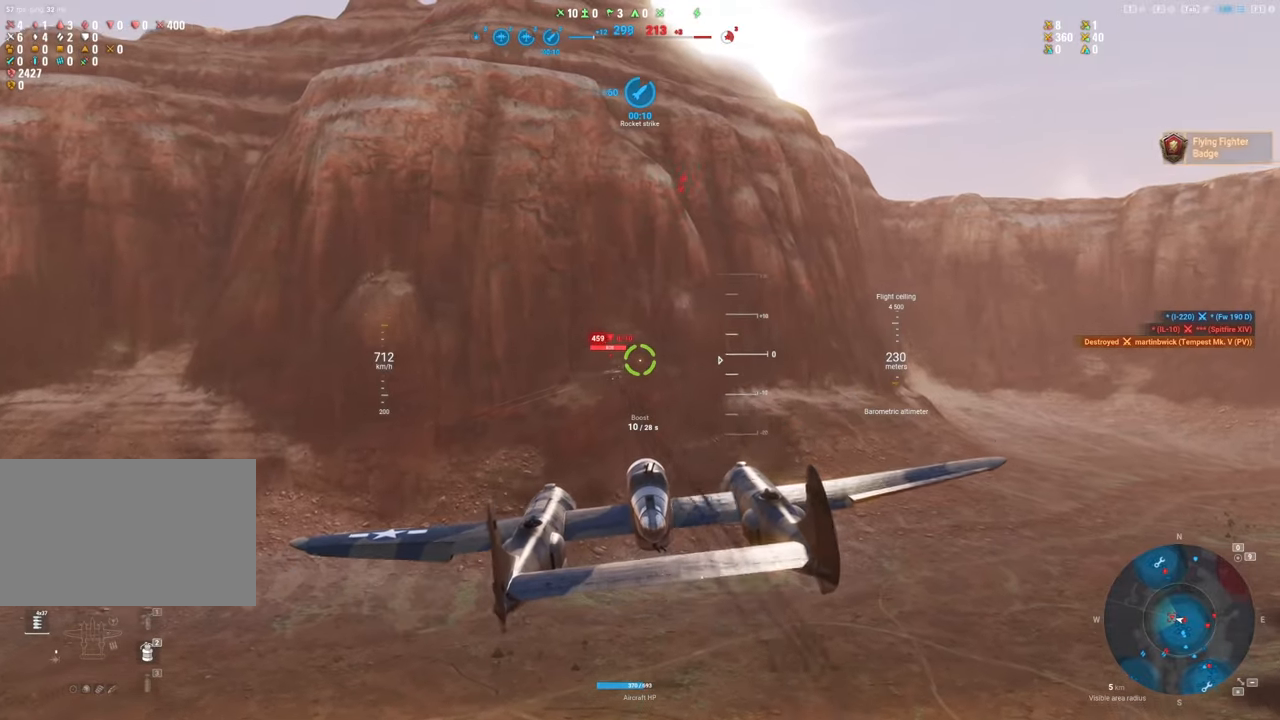
{"keys": [], "mouse": ["left"], "mouse_move": "right", "events": [[100, "d", "down"], [233, "d", "up"], [333, "d", "down"], [433, "d", "up"]]}
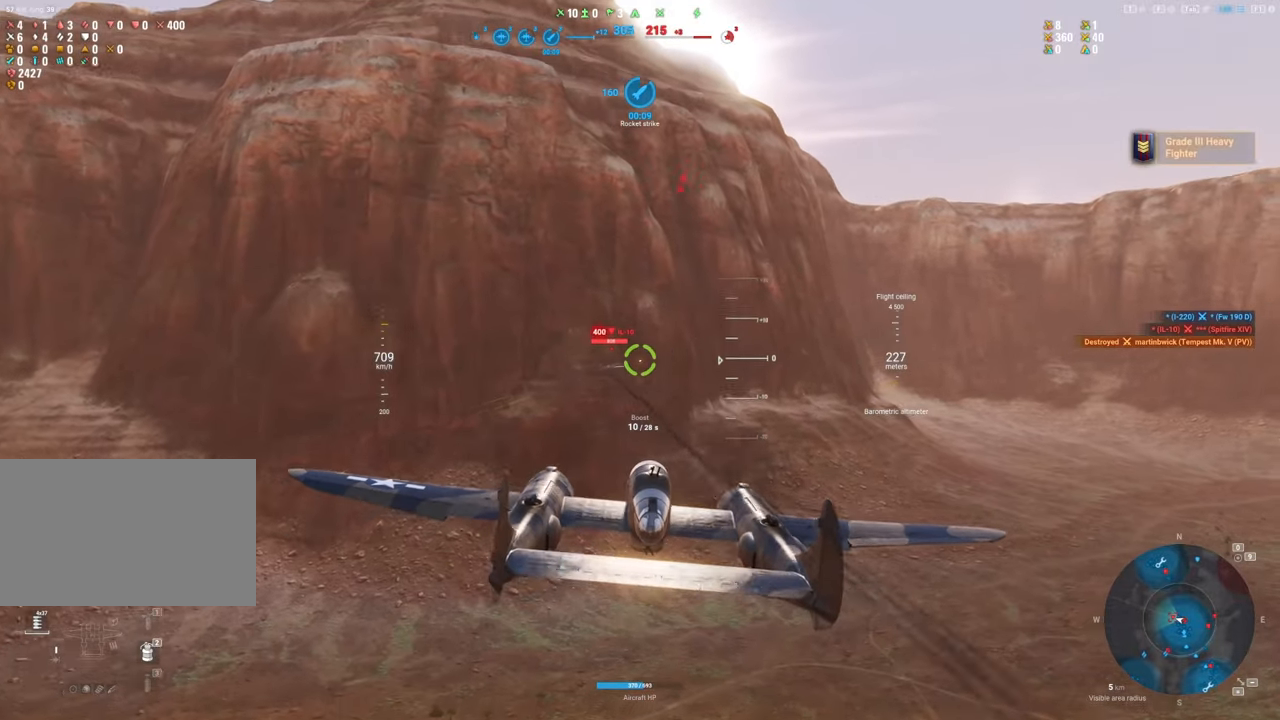
{"keys": ["d"], "mouse": ["left"], "mouse_move": "up-right", "events": [[67, "d", "down"], [117, "d", "up"], [250, "d", "down"], [350, "d", "up"], [483, "d", "down"]]}